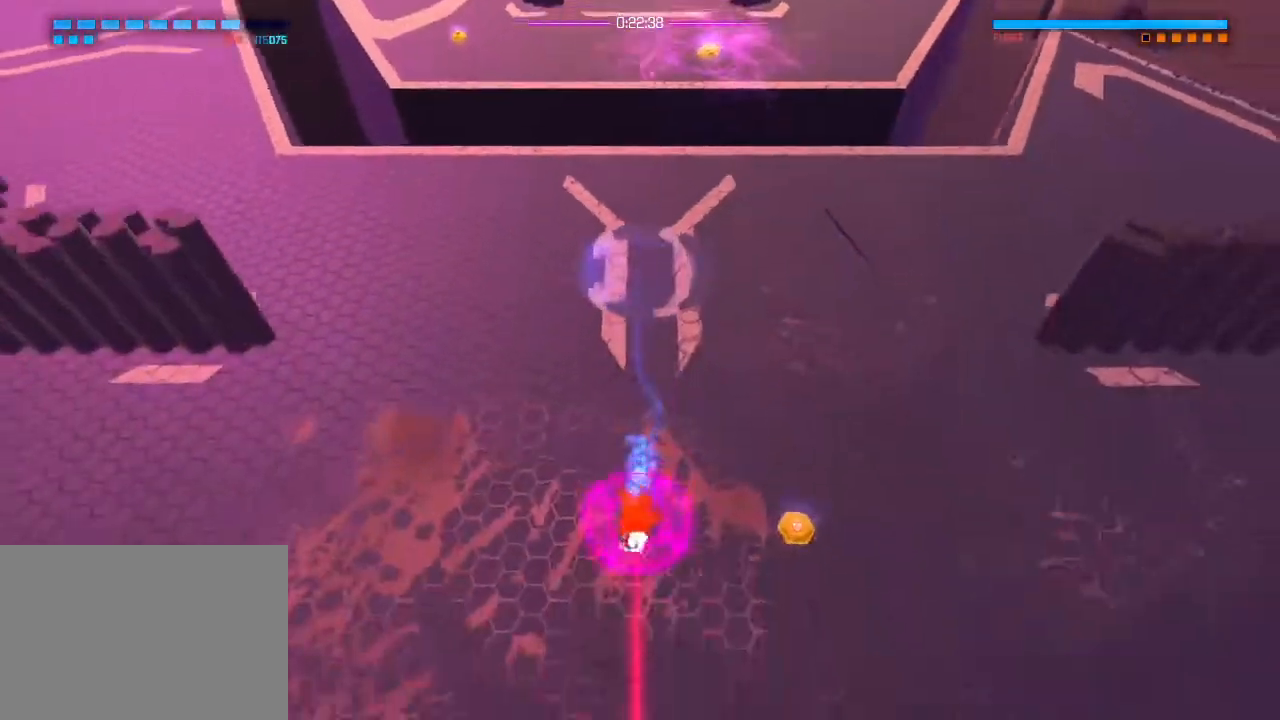
Gameplay with a controller (PlayStation layout); each line is a JSON object with the inputs held at the frame after it. "events" lists button and stick changes between this image and that frame as [ms after this image, input, new state], when the widget could be followed in between. Not read: DPAD_DOWN DPAD_LEFT DPAD_RIGHT DPAD_UP HOME R2 SELECT START.
{"buttons": ["L1"], "left_stick": "down", "right_stick": "center", "events": [[50, "L1", "down"], [217, "L1", "up"], [417, "L1", "down"]]}
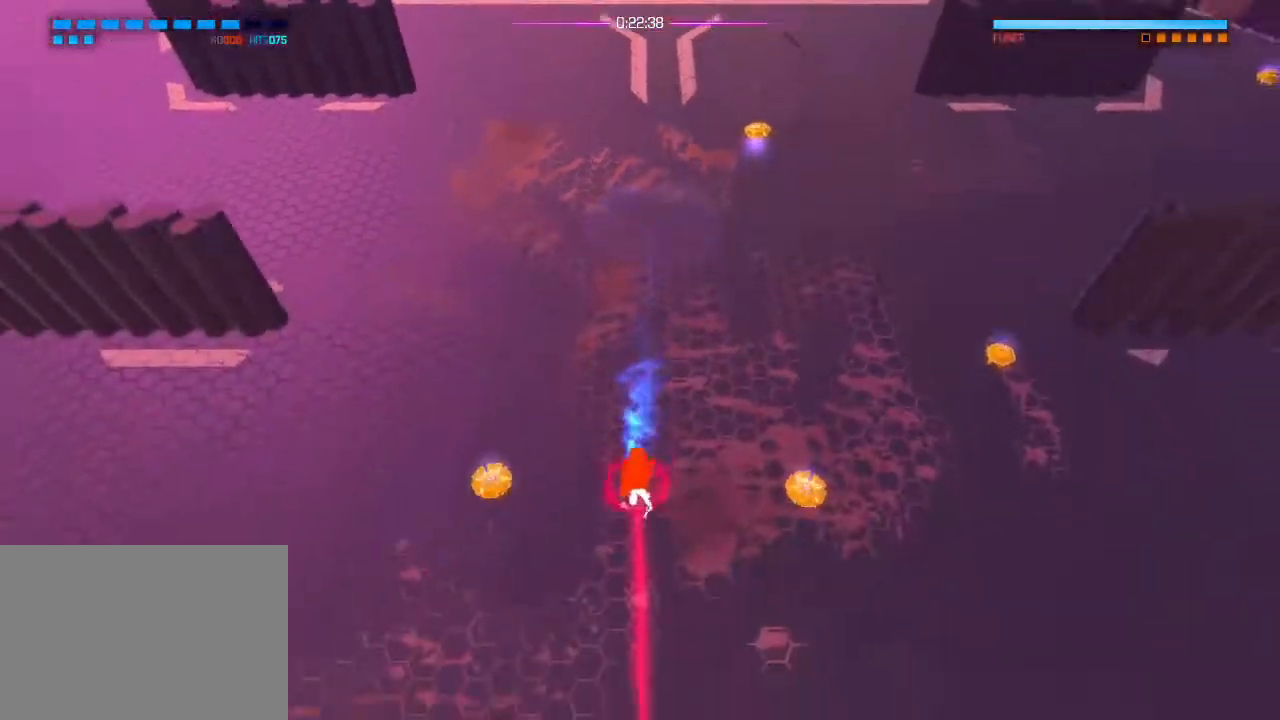
{"buttons": [], "left_stick": "left", "right_stick": "center", "events": [[100, "L1", "up"], [100, "left_stick", "down-left"], [367, "L1", "down"], [500, "L1", "up"], [500, "left_stick", "left"]]}
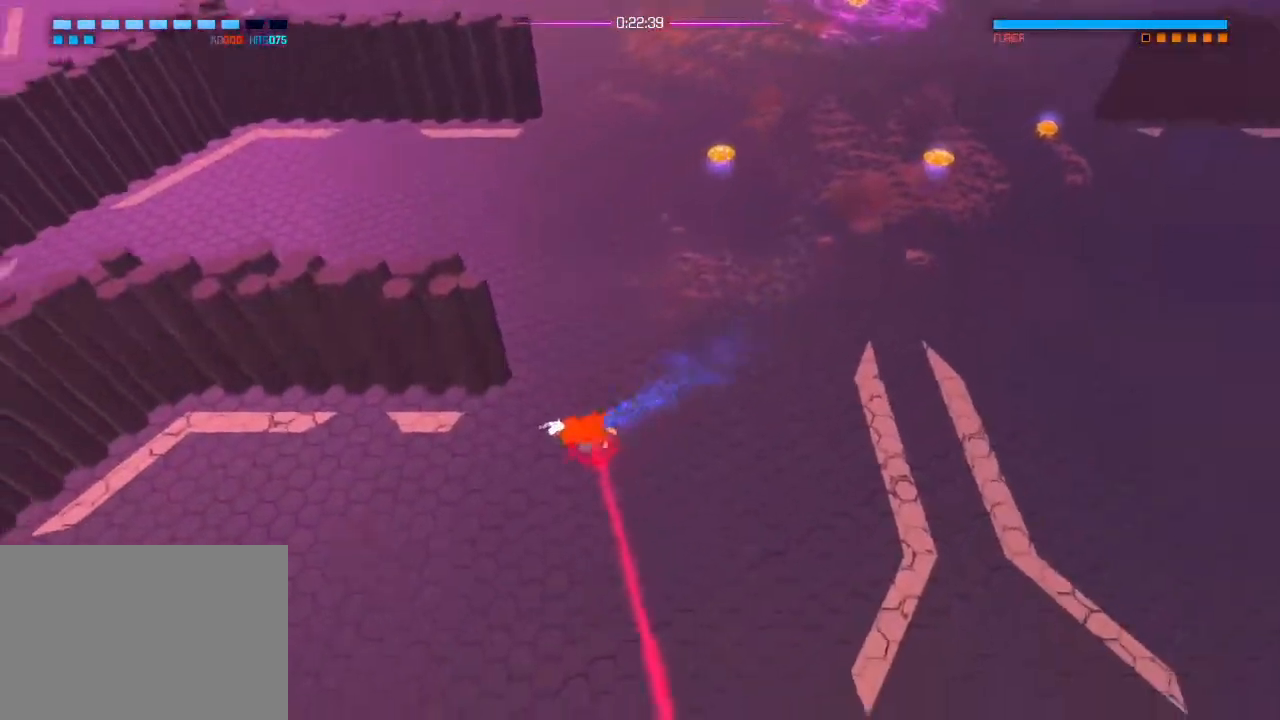
{"buttons": ["L1"], "left_stick": "right", "right_stick": "center", "events": [[100, "left_stick", "down-left"], [451, "left_stick", "right"], [484, "L1", "down"]]}
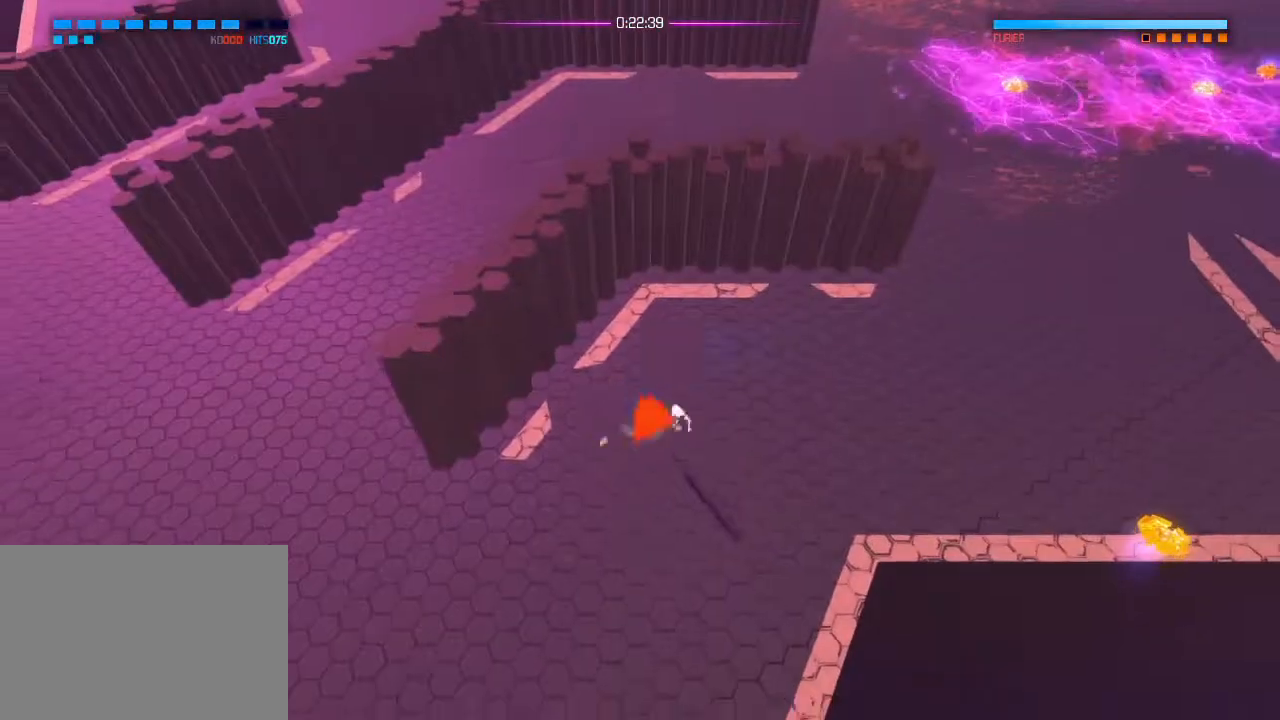
{"buttons": ["L1"], "left_stick": "down-right", "right_stick": "center", "events": [[133, "L1", "up"], [300, "left_stick", "down-right"], [367, "L1", "down"]]}
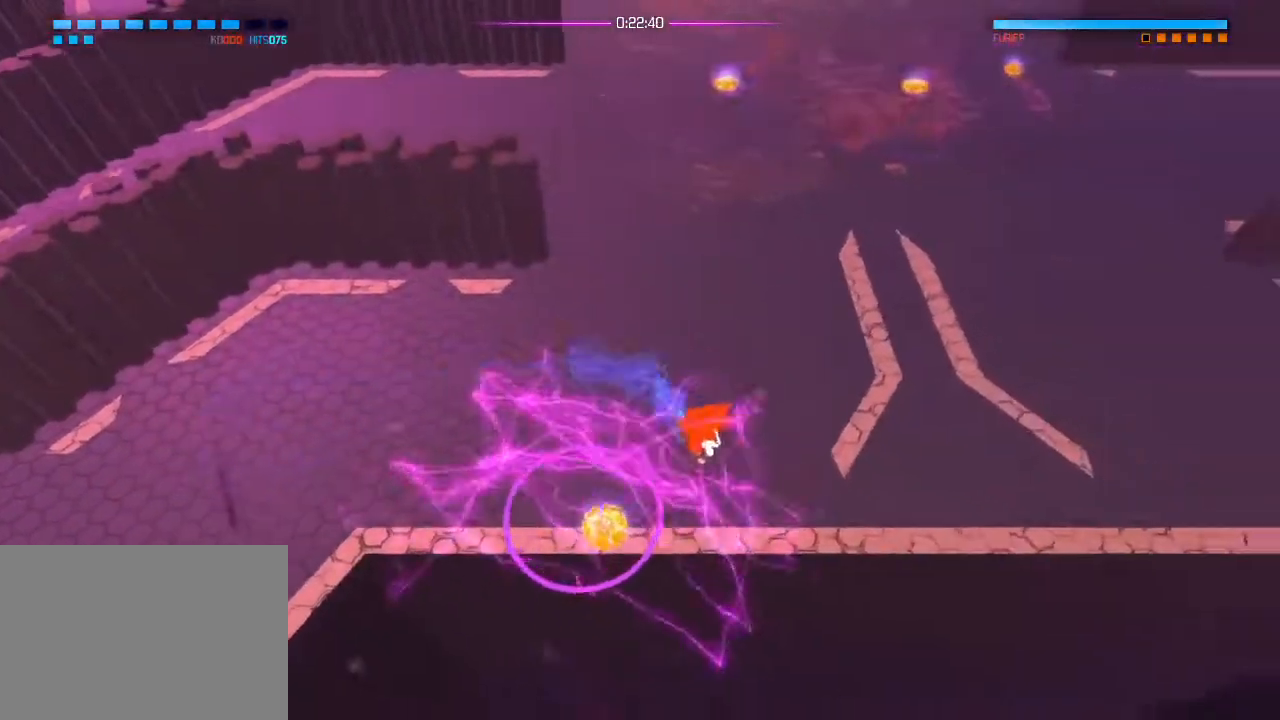
{"buttons": [], "left_stick": "down", "right_stick": "down", "events": [[200, "L1", "up"], [217, "left_stick", "down"], [317, "right_stick", "down"]]}
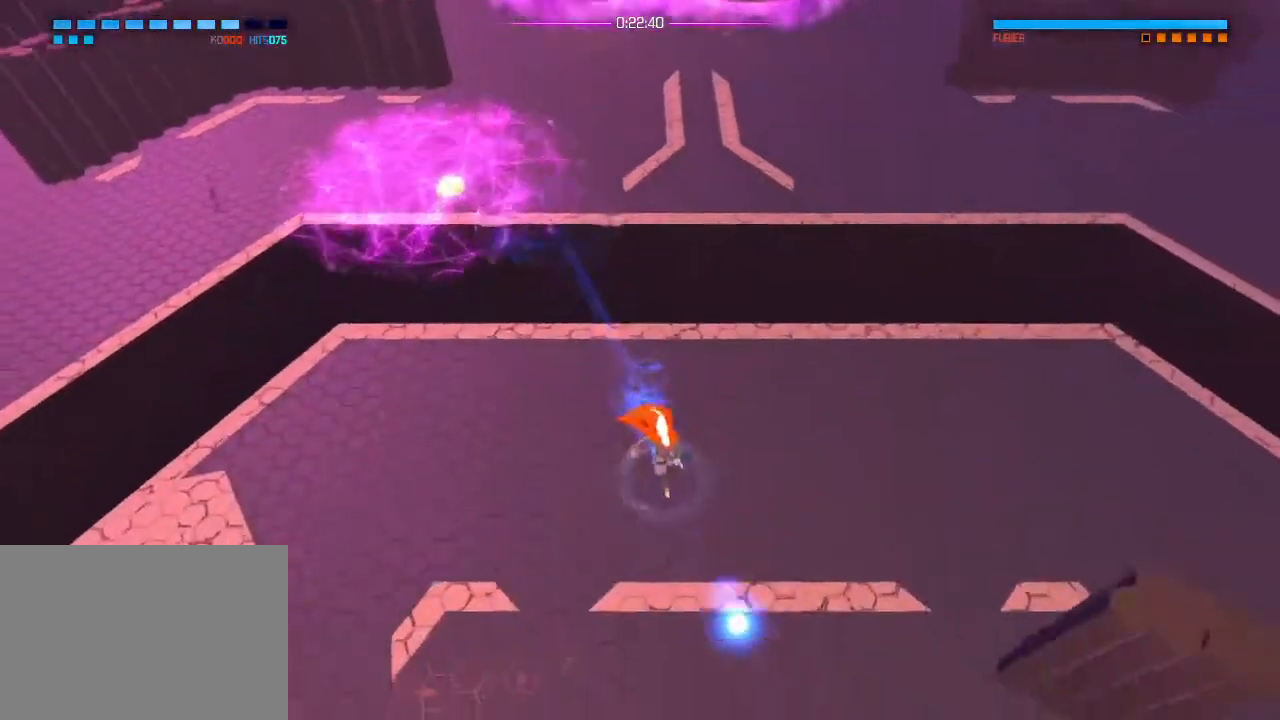
{"buttons": [], "left_stick": "down", "right_stick": "down", "events": [[50, "L1", "down"], [167, "L1", "up"]]}